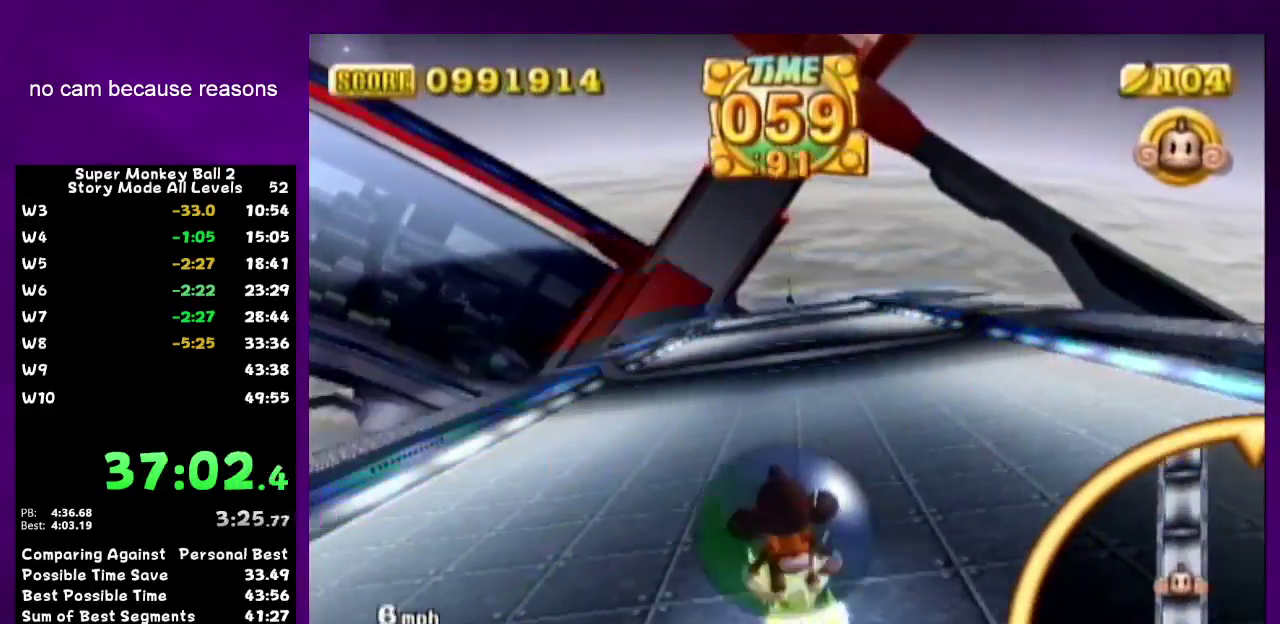
Gameplay with a controller (Nintendo layout); each line is a JSON object with the inputs held at the frame after it. Not read: L3 R3.
{"buttons": [], "left_stick": "up-right", "right_stick": "center"}
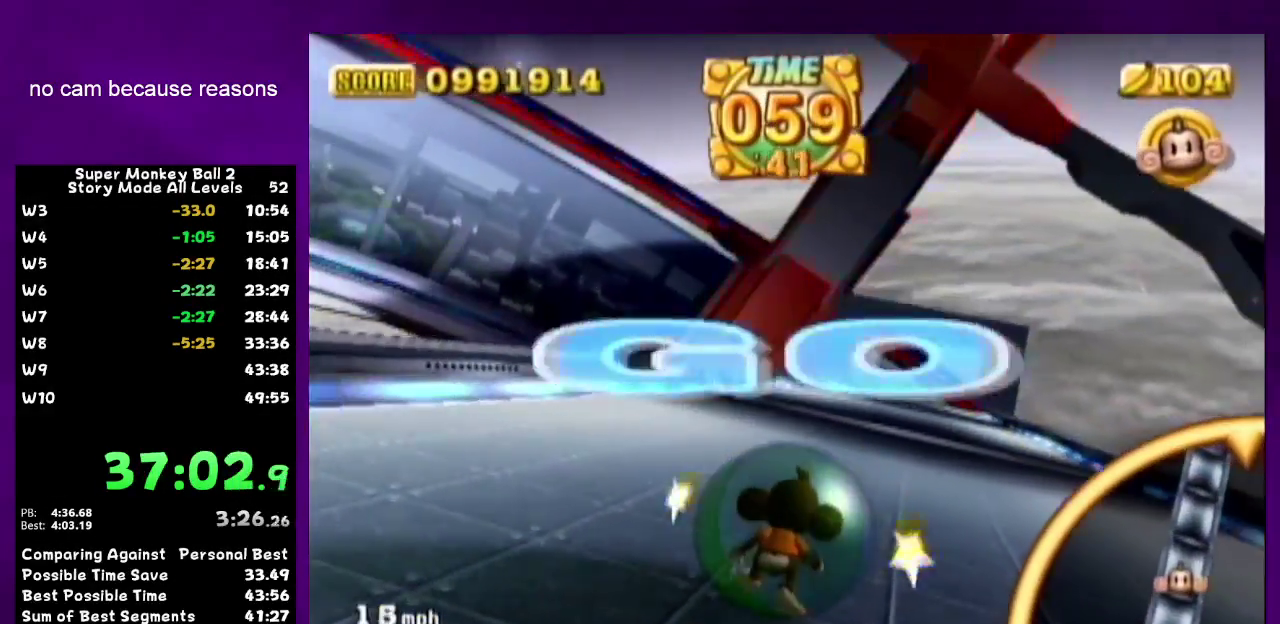
{"buttons": [], "left_stick": "up-right", "right_stick": "center"}
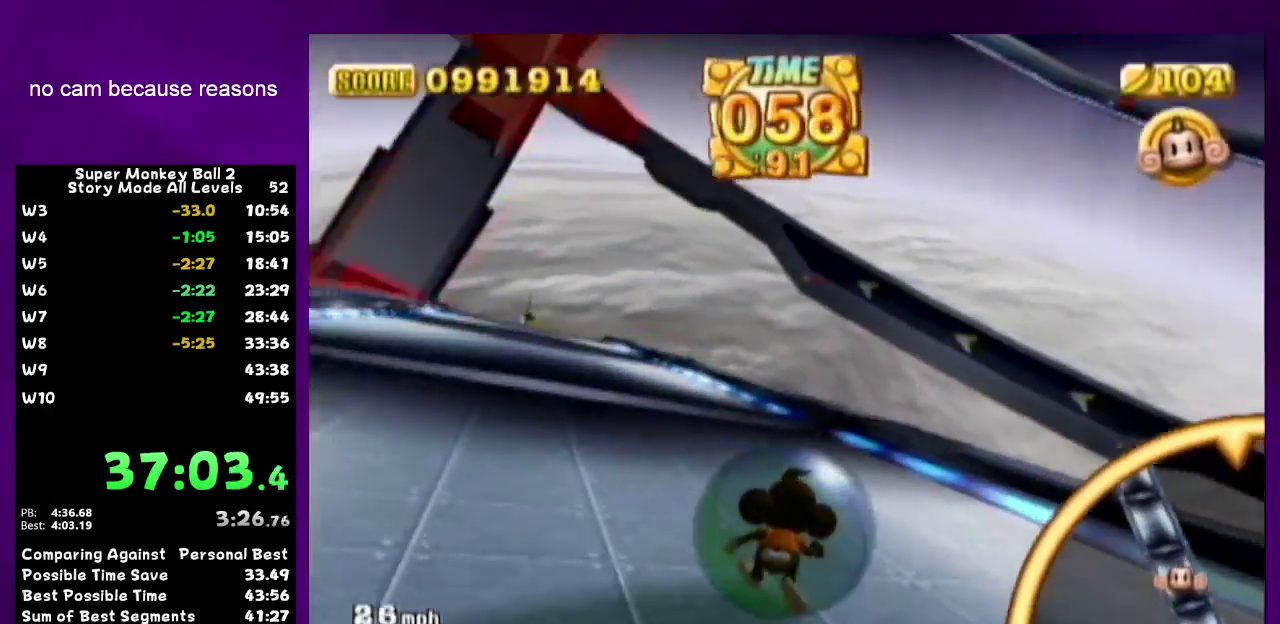
{"buttons": [], "left_stick": "up-left", "right_stick": "center"}
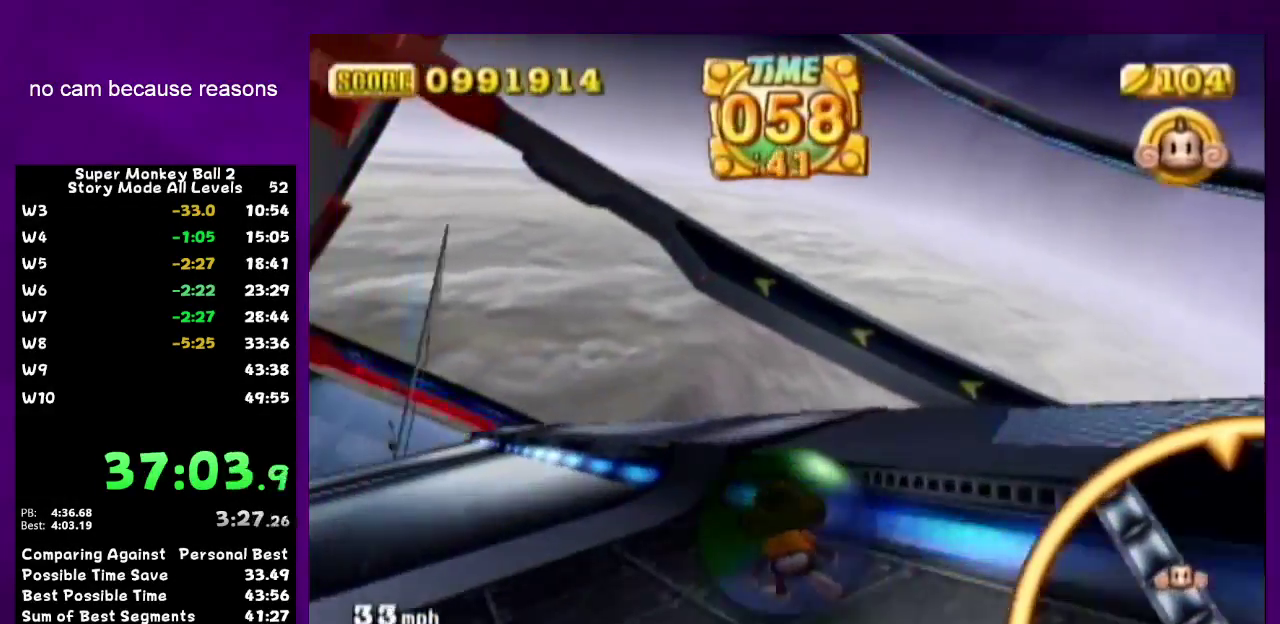
{"buttons": [], "left_stick": "up-right", "right_stick": "center"}
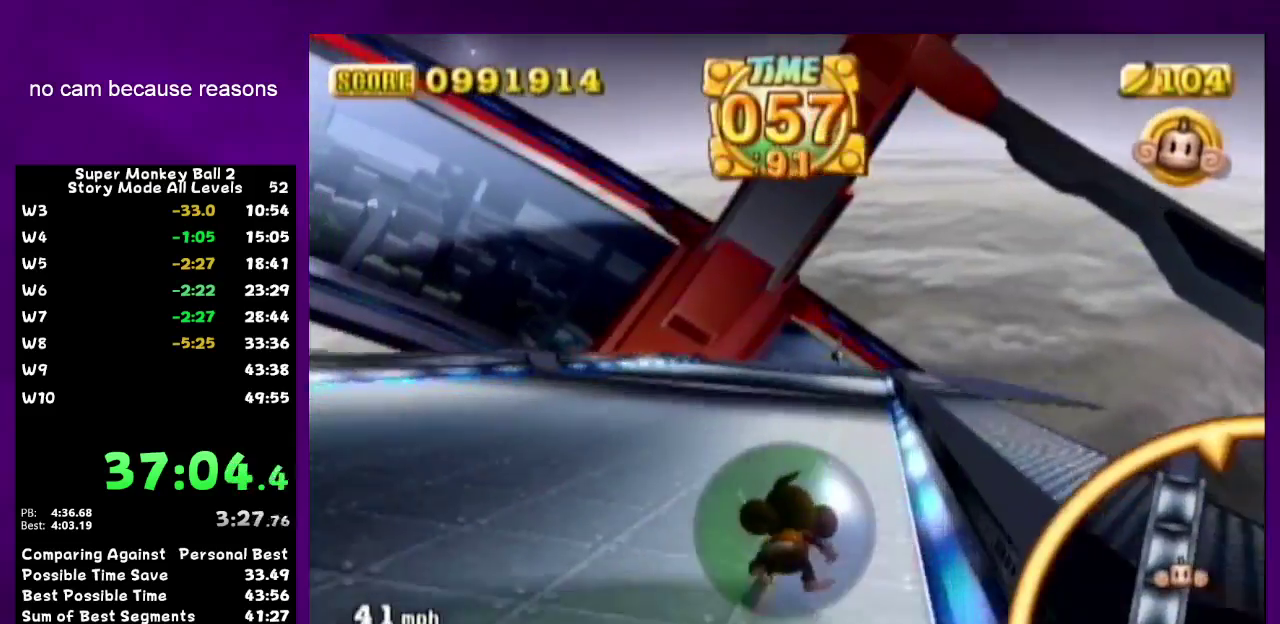
{"buttons": [], "left_stick": "up", "right_stick": "center"}
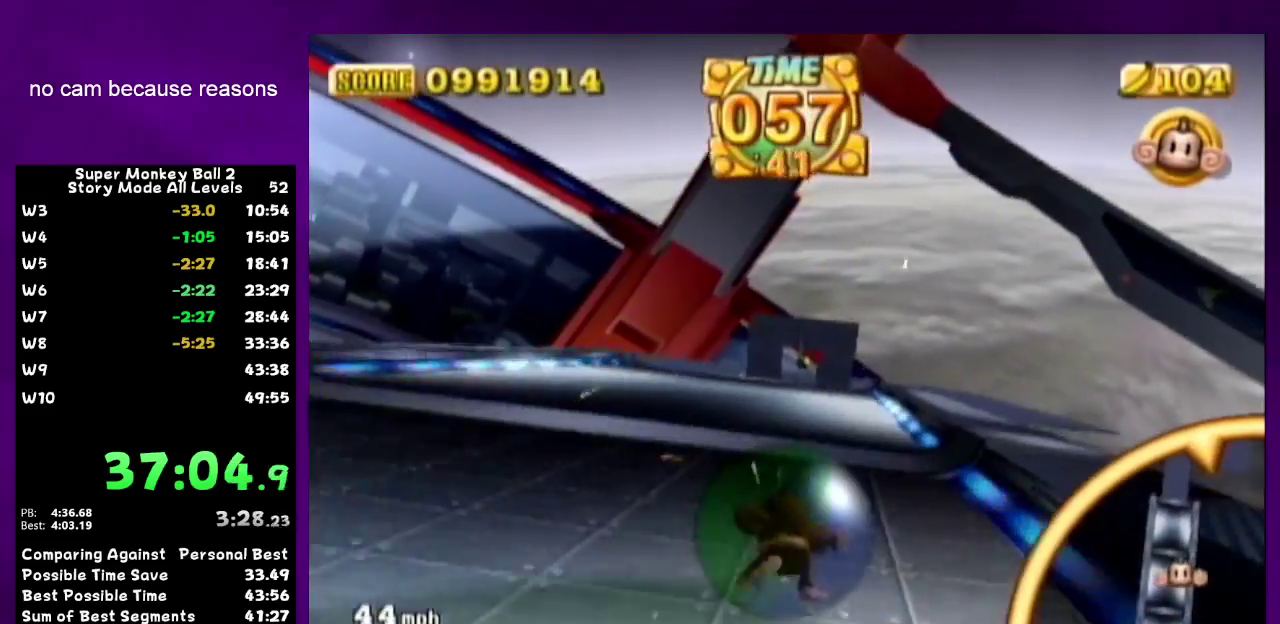
{"buttons": [], "left_stick": "up", "right_stick": "center"}
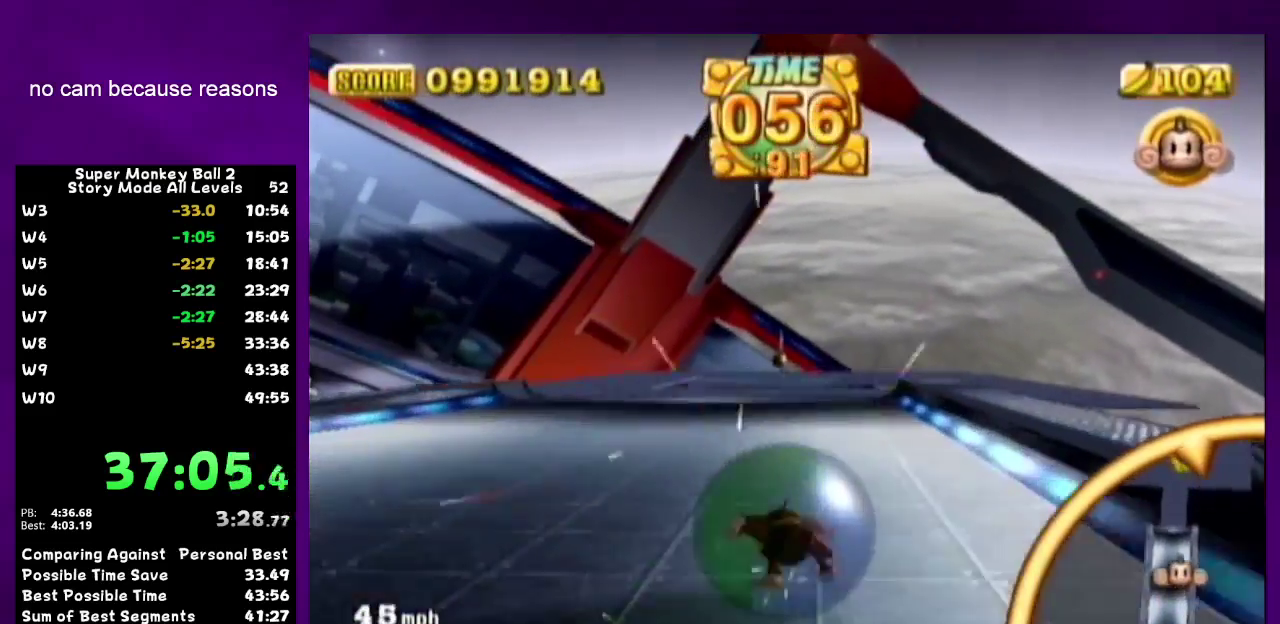
{"buttons": [], "left_stick": "up", "right_stick": "center"}
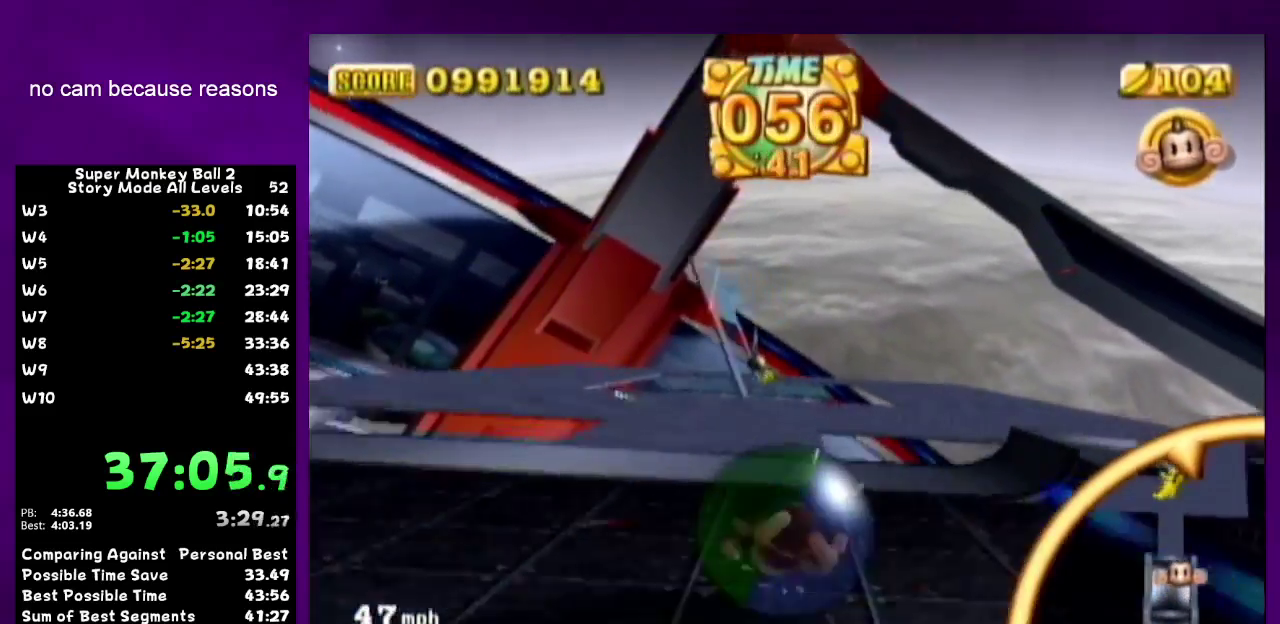
{"buttons": [], "left_stick": "up-right", "right_stick": "center"}
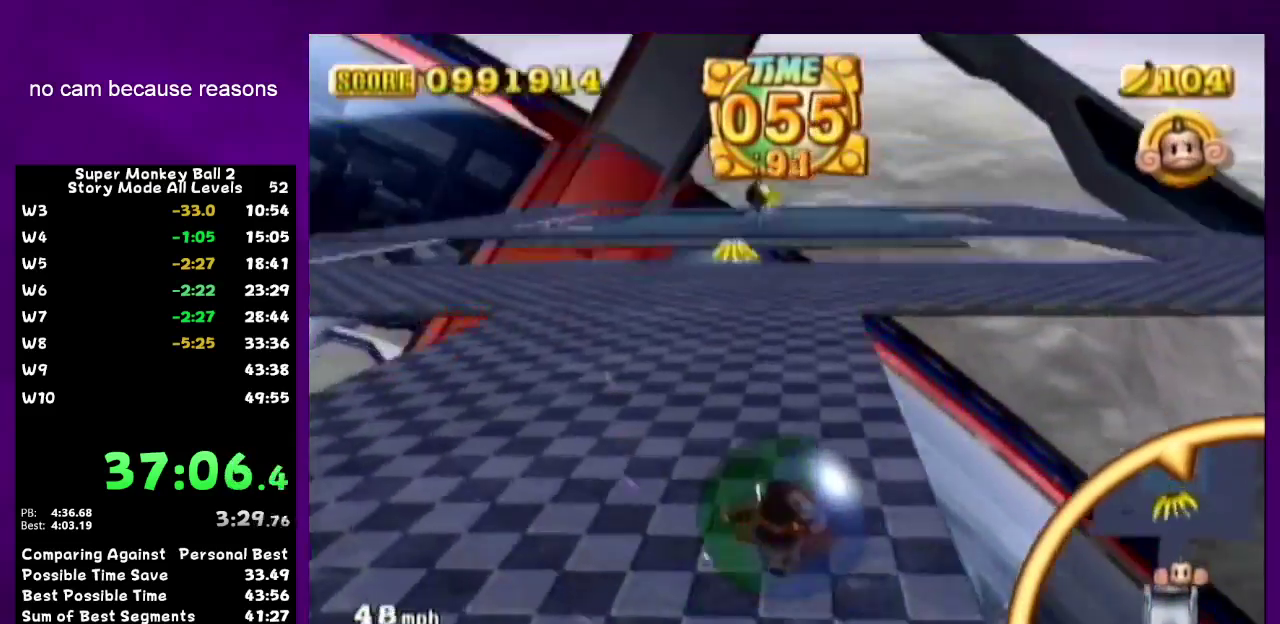
{"buttons": [], "left_stick": "center", "right_stick": "center"}
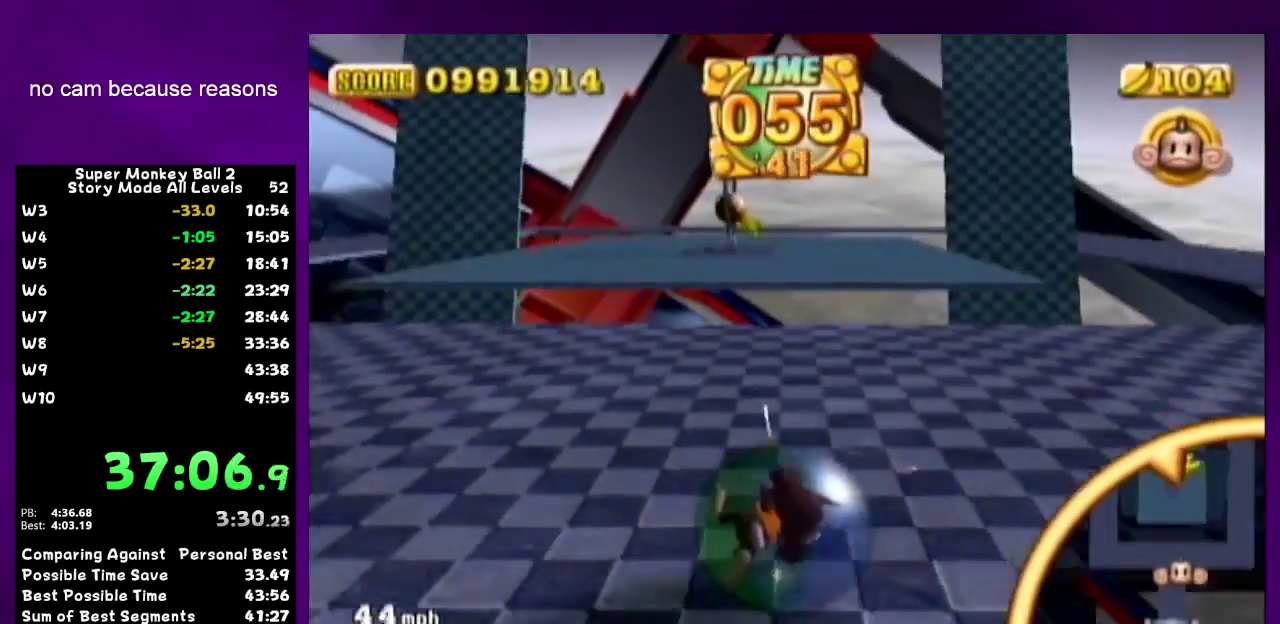
{"buttons": [], "left_stick": "up", "right_stick": "center"}
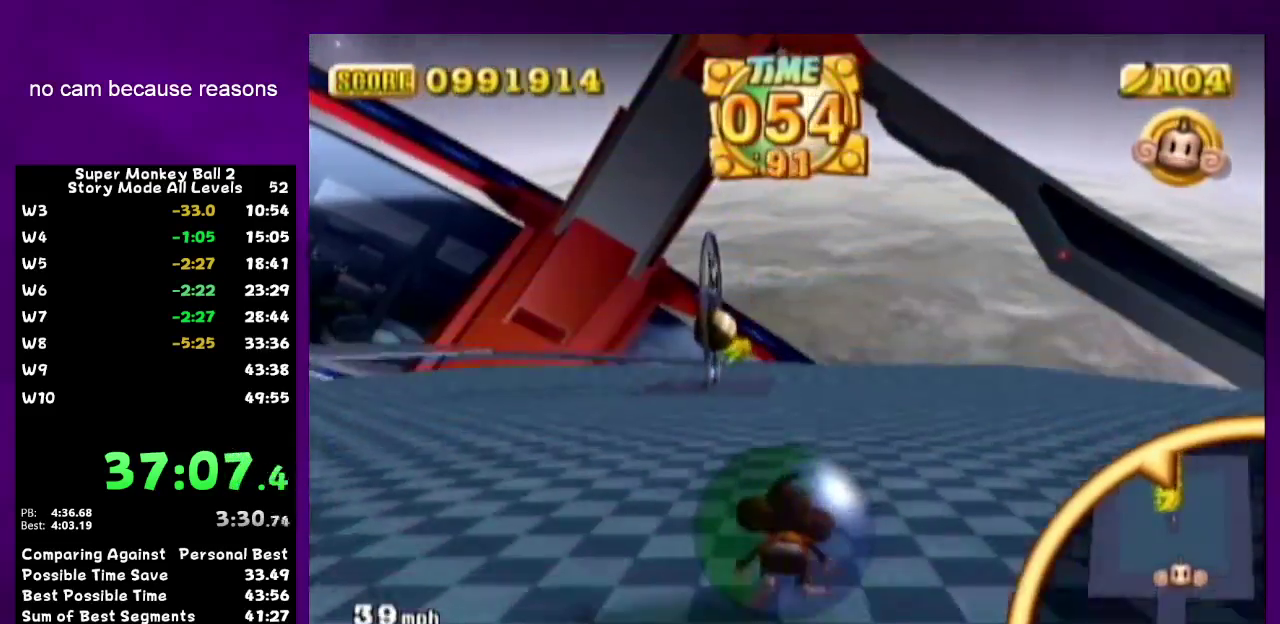
{"buttons": [], "left_stick": "center", "right_stick": "center"}
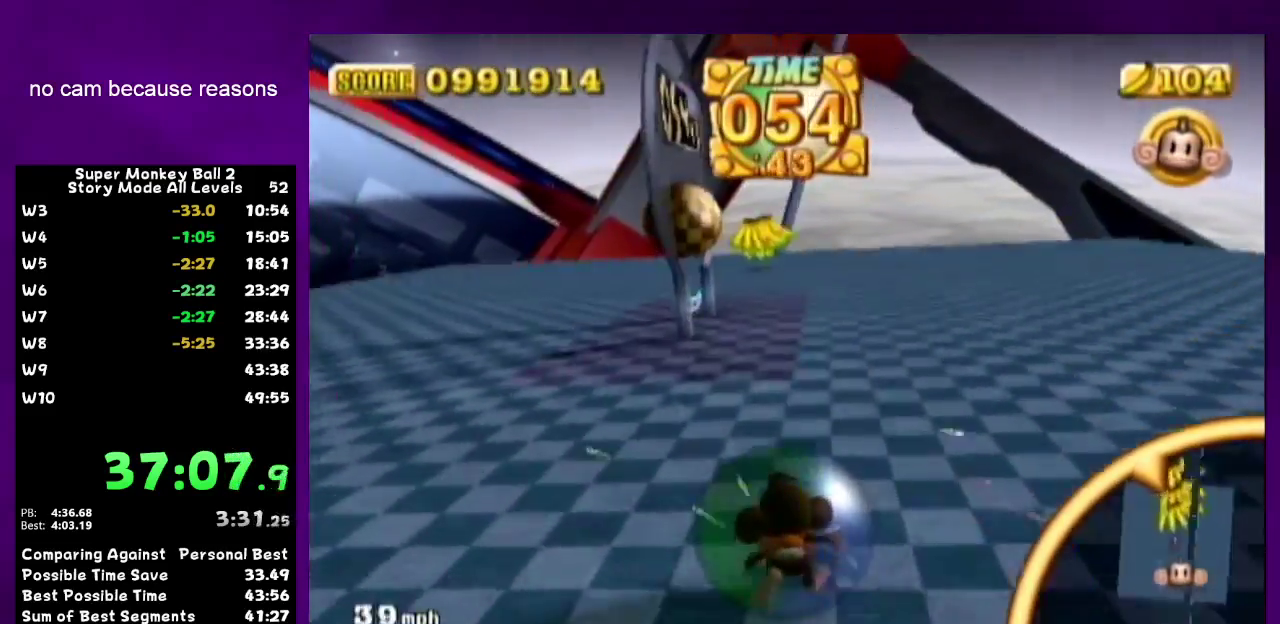
{"buttons": [], "left_stick": "down-left", "right_stick": "center"}
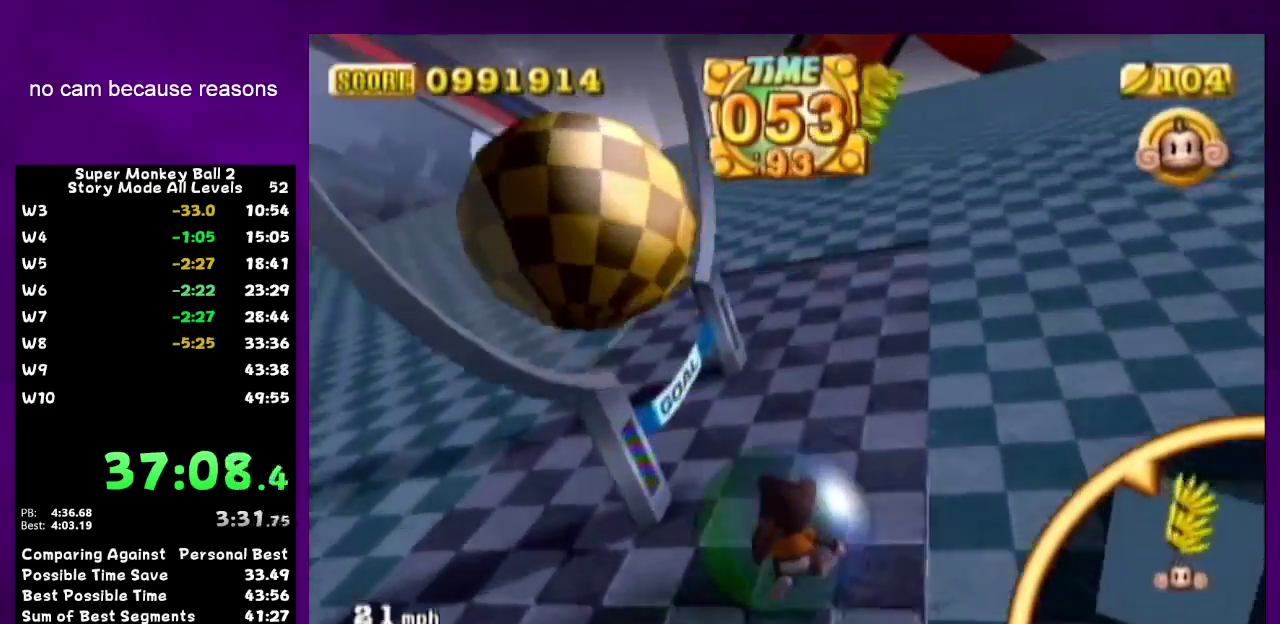
{"buttons": [], "left_stick": "center", "right_stick": "center"}
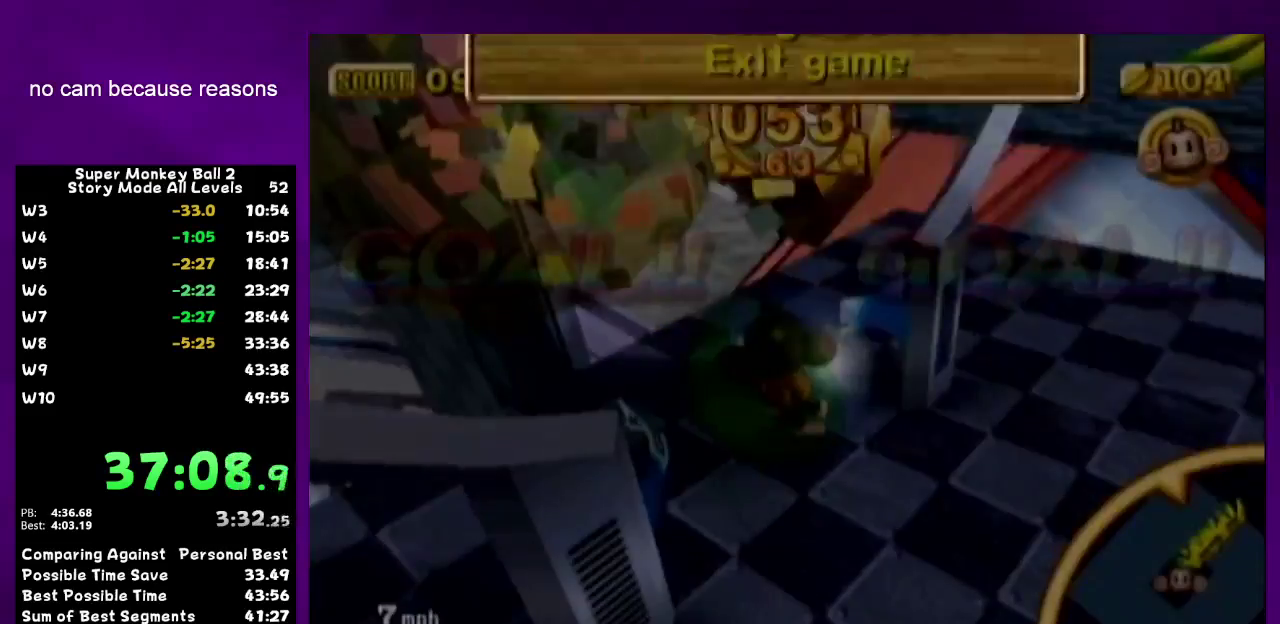
{"buttons": ["A"], "left_stick": "center", "right_stick": "center"}
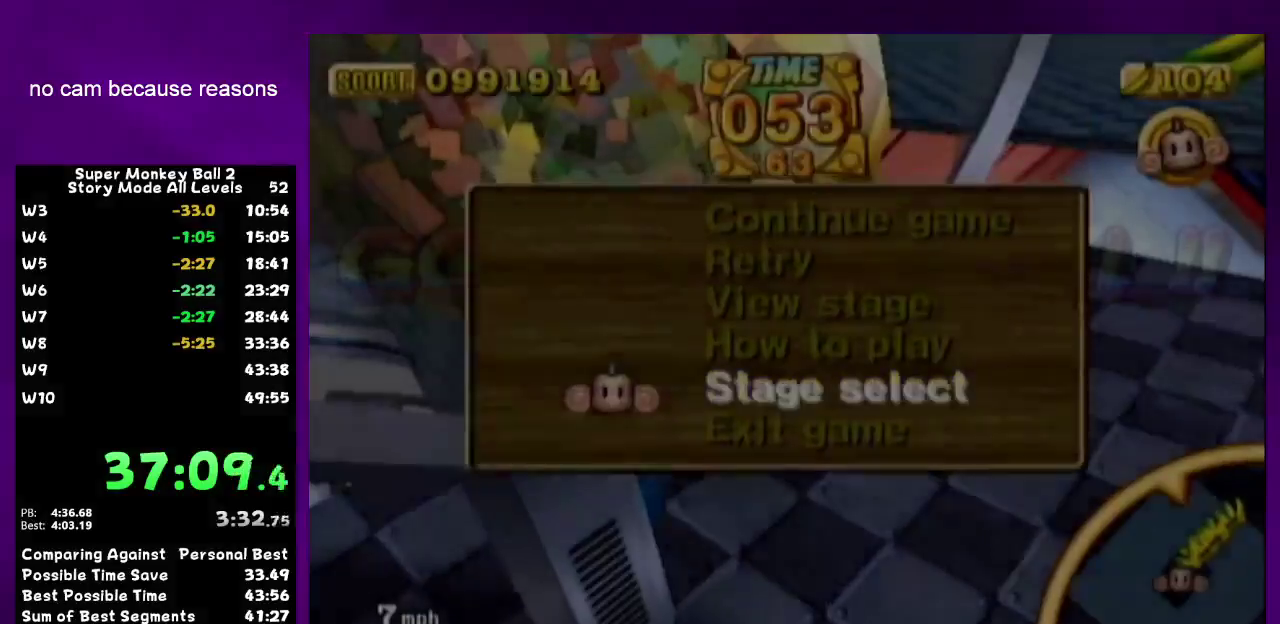
{"buttons": ["A"], "left_stick": "center", "right_stick": "center"}
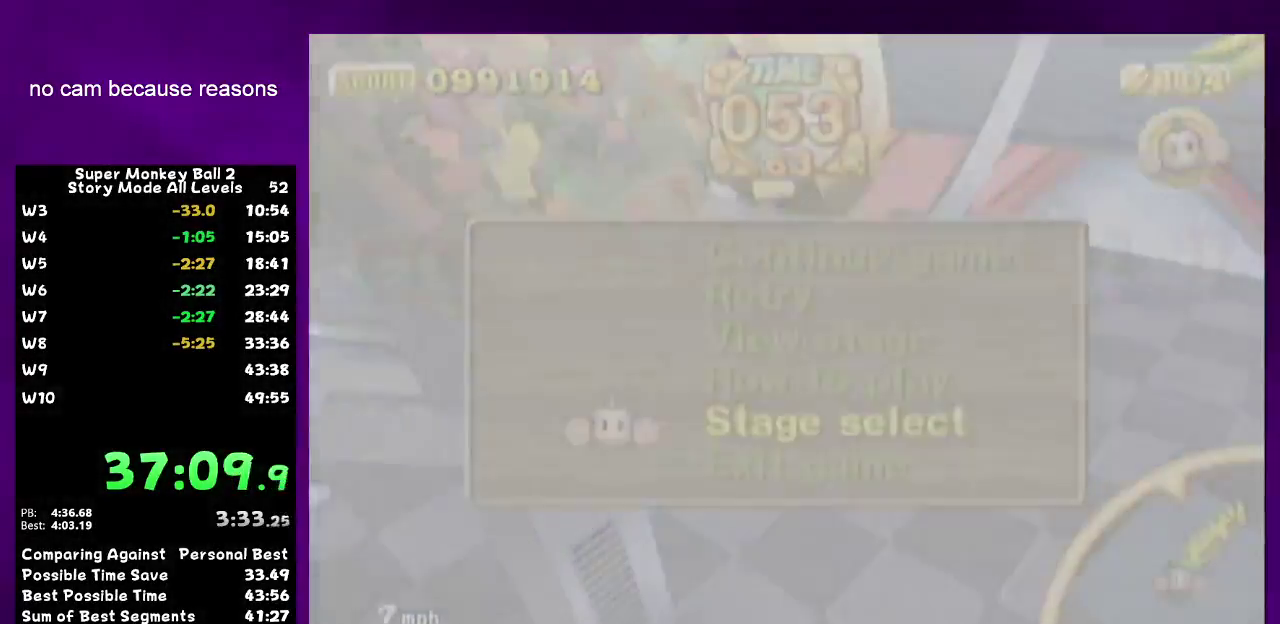
{"buttons": ["A"], "left_stick": "center", "right_stick": "center"}
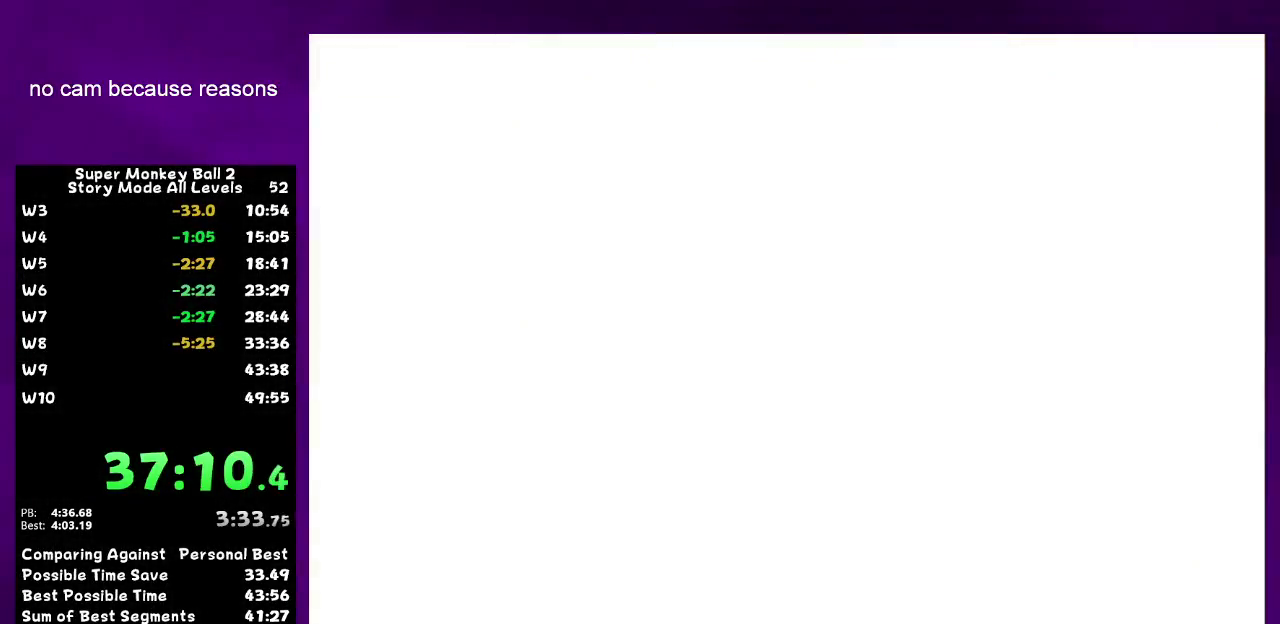
{"buttons": ["A"], "left_stick": "center", "right_stick": "center"}
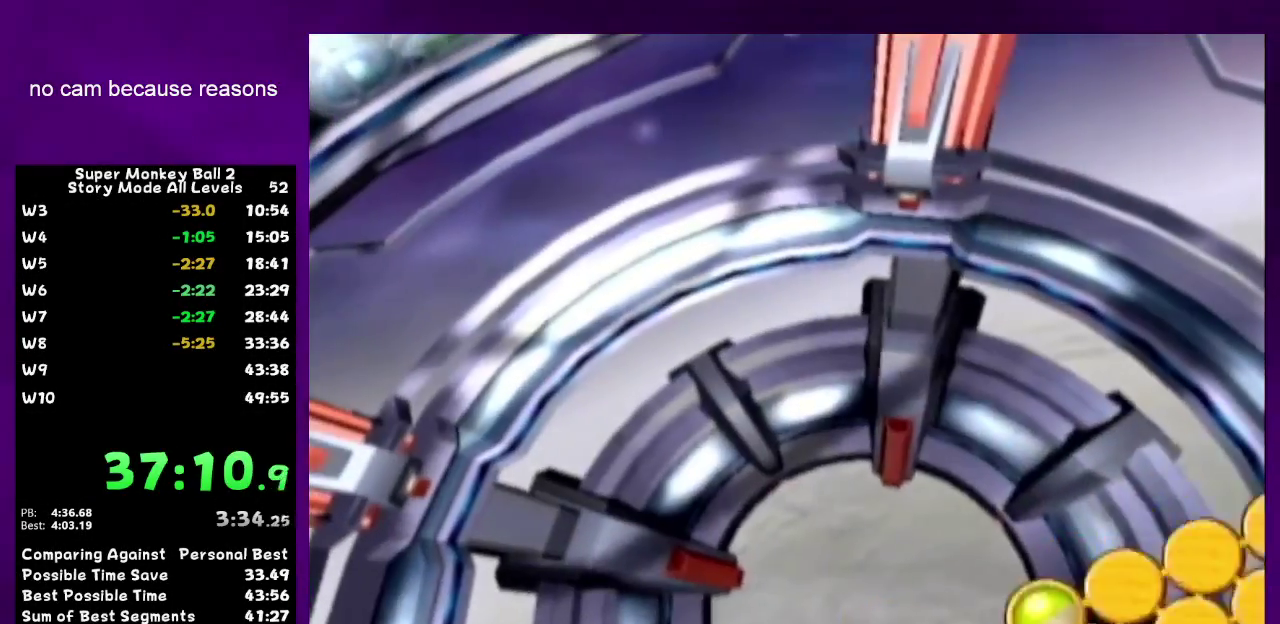
{"buttons": [], "left_stick": "center", "right_stick": "center"}
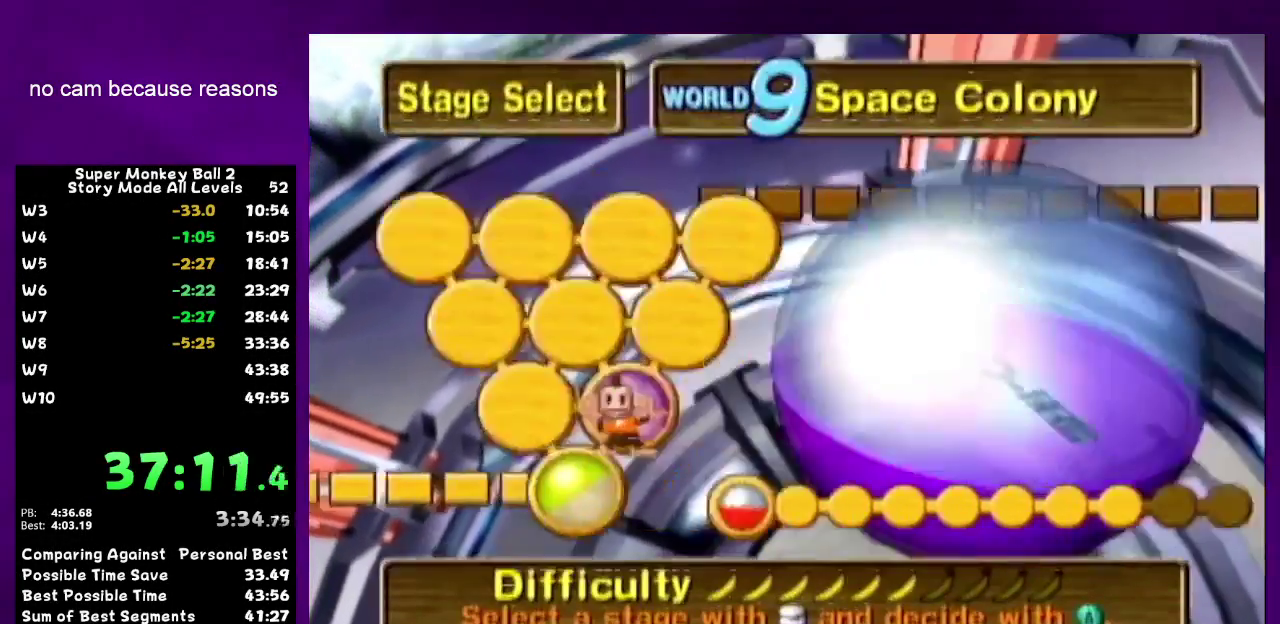
{"buttons": [], "left_stick": "center", "right_stick": "center"}
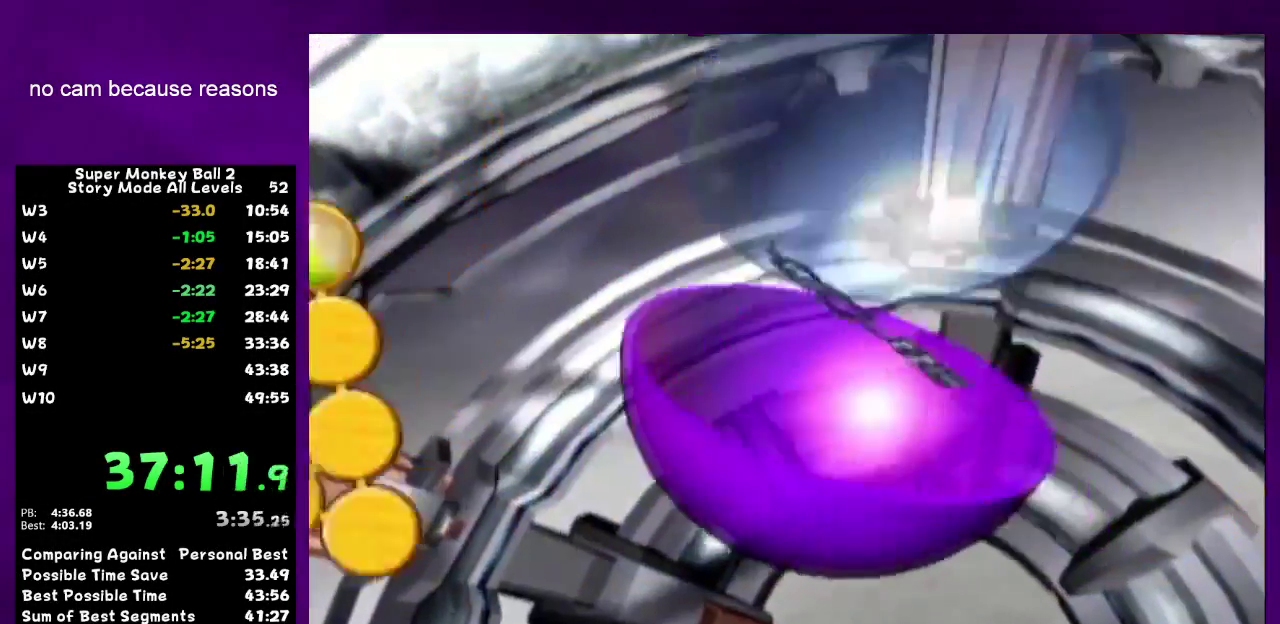
{"buttons": [], "left_stick": "center", "right_stick": "center"}
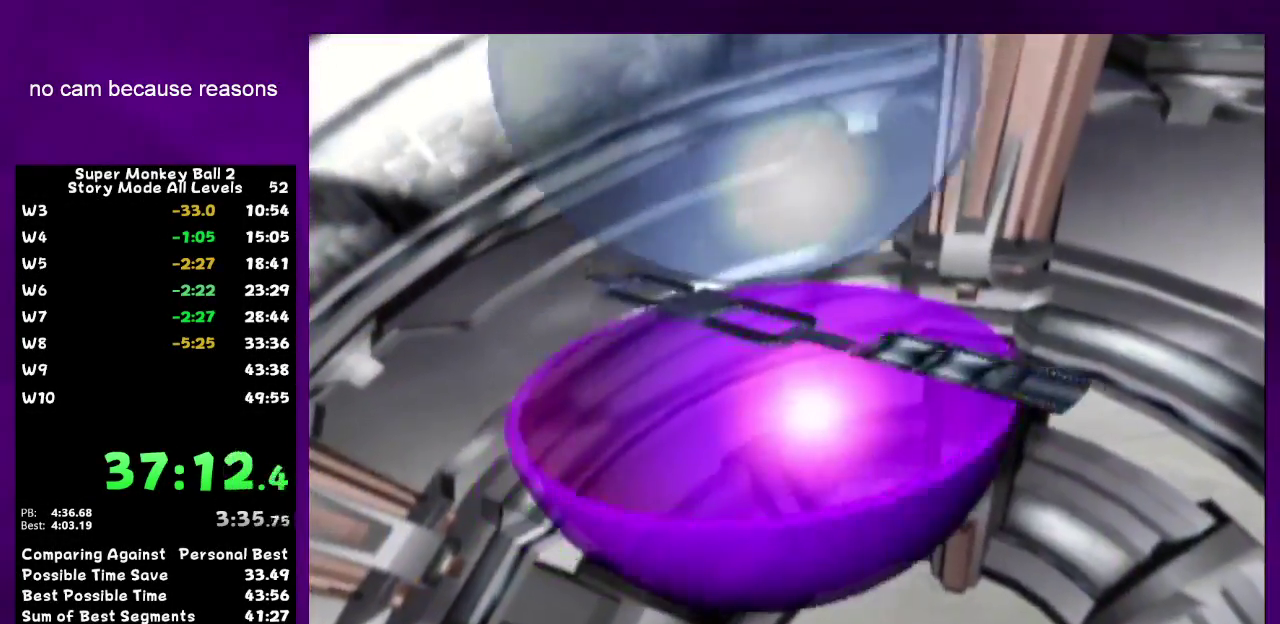
{"buttons": [], "left_stick": "center", "right_stick": "center"}
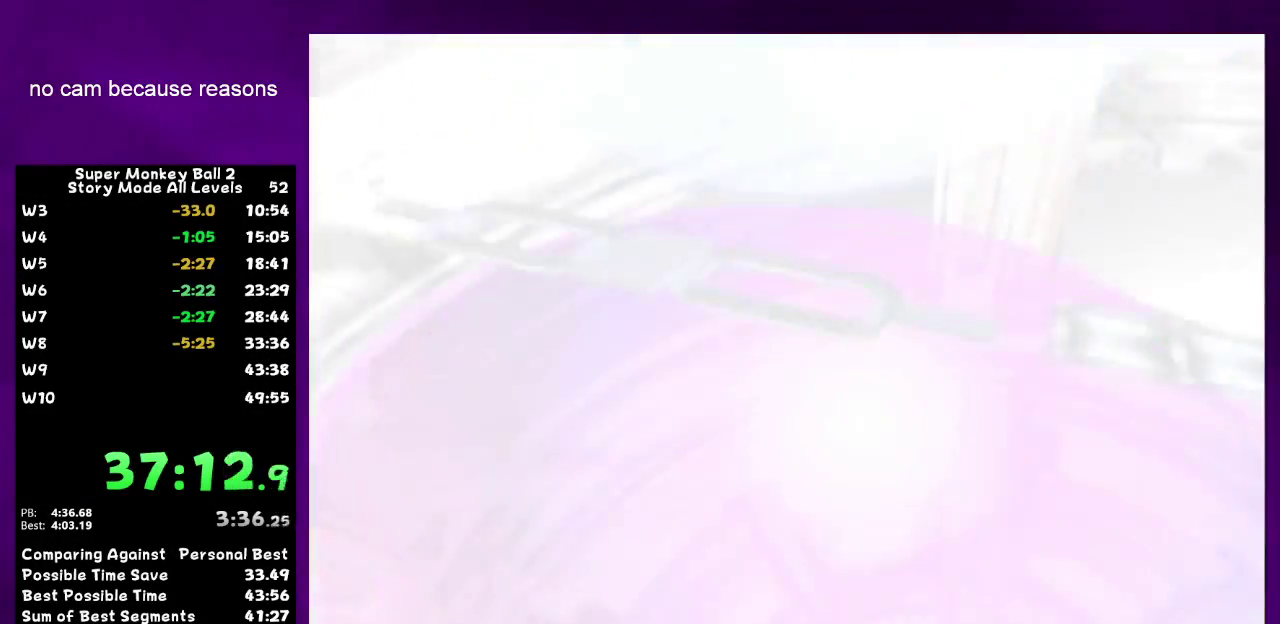
{"buttons": ["A"], "left_stick": "center", "right_stick": "center"}
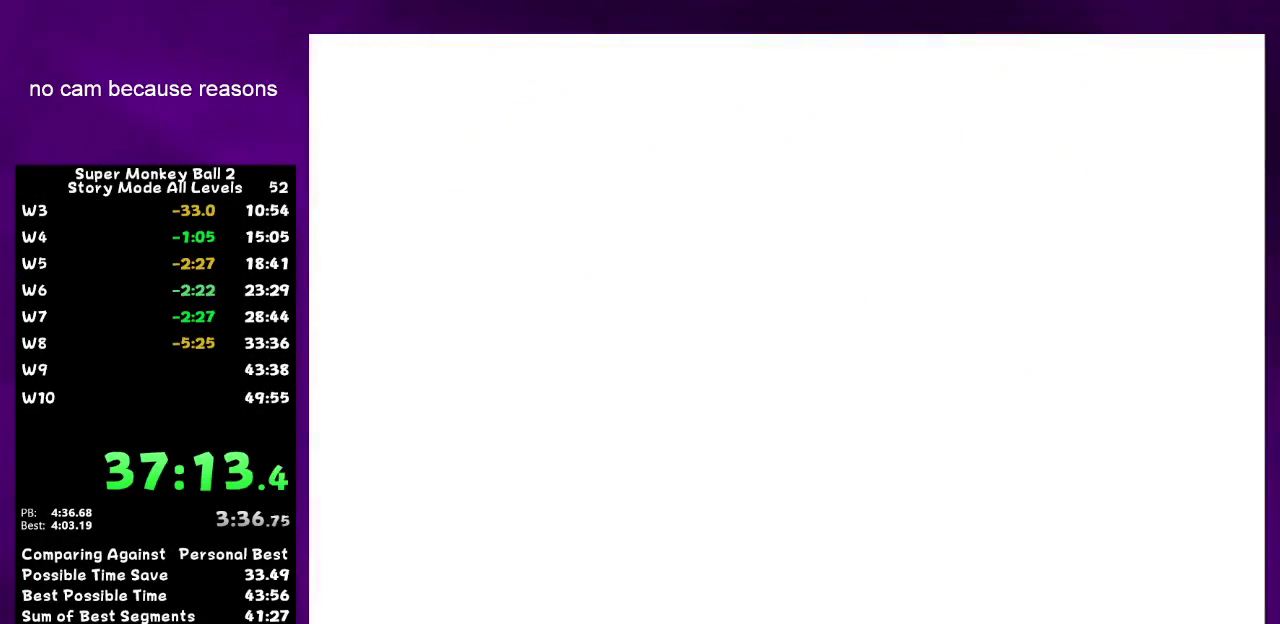
{"buttons": ["A"], "left_stick": "center", "right_stick": "center"}
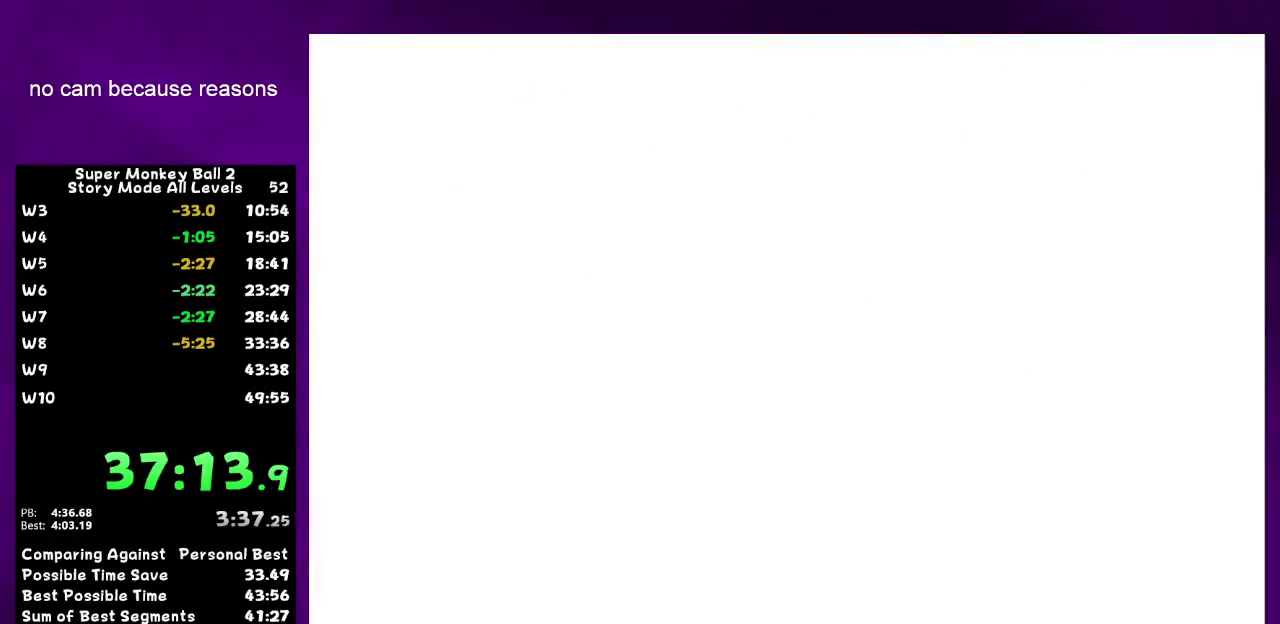
{"buttons": ["A"], "left_stick": "center", "right_stick": "center"}
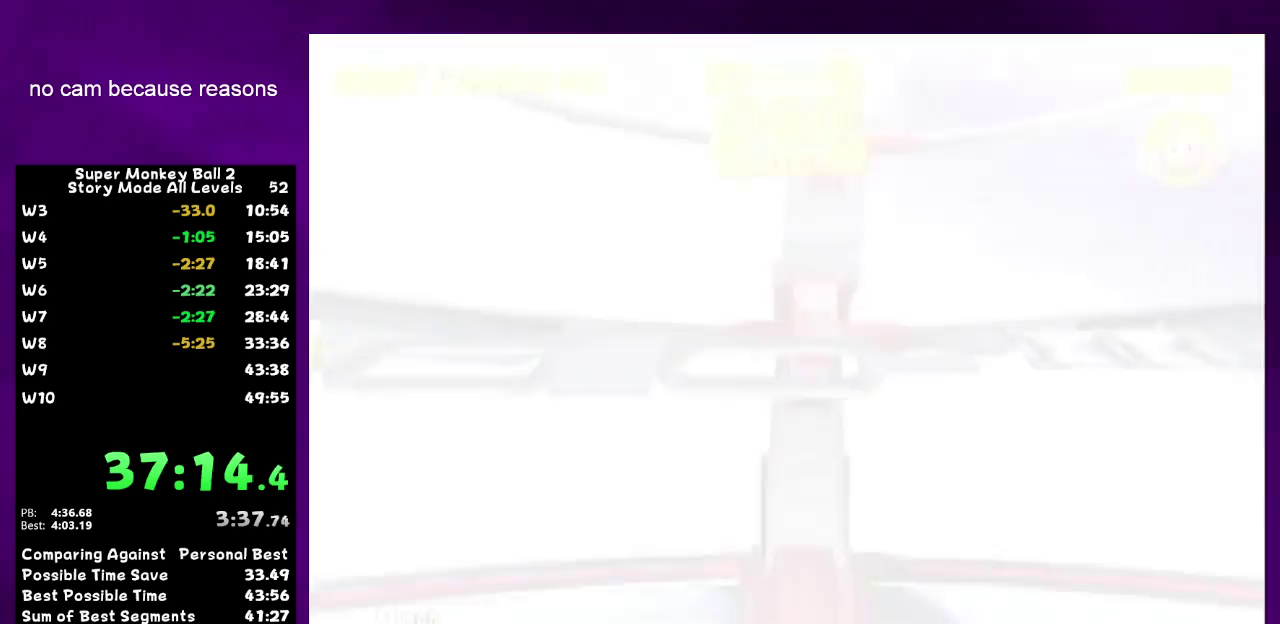
{"buttons": [], "left_stick": "down", "right_stick": "center"}
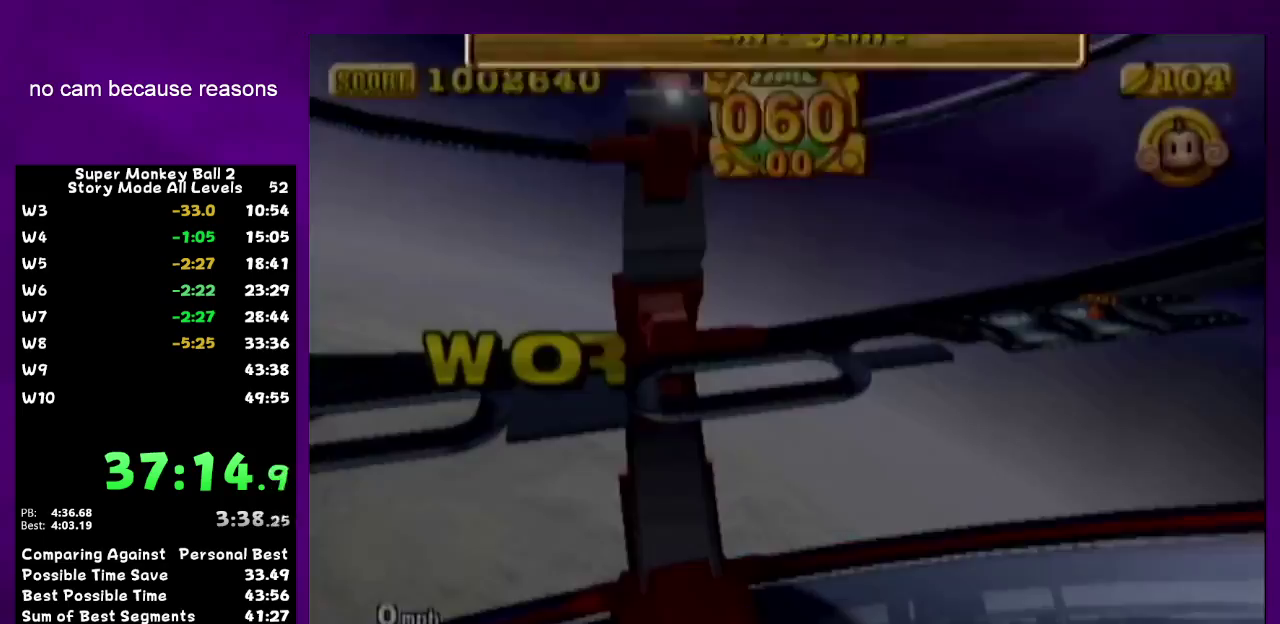
{"buttons": ["A"], "left_stick": "up-right", "right_stick": "center"}
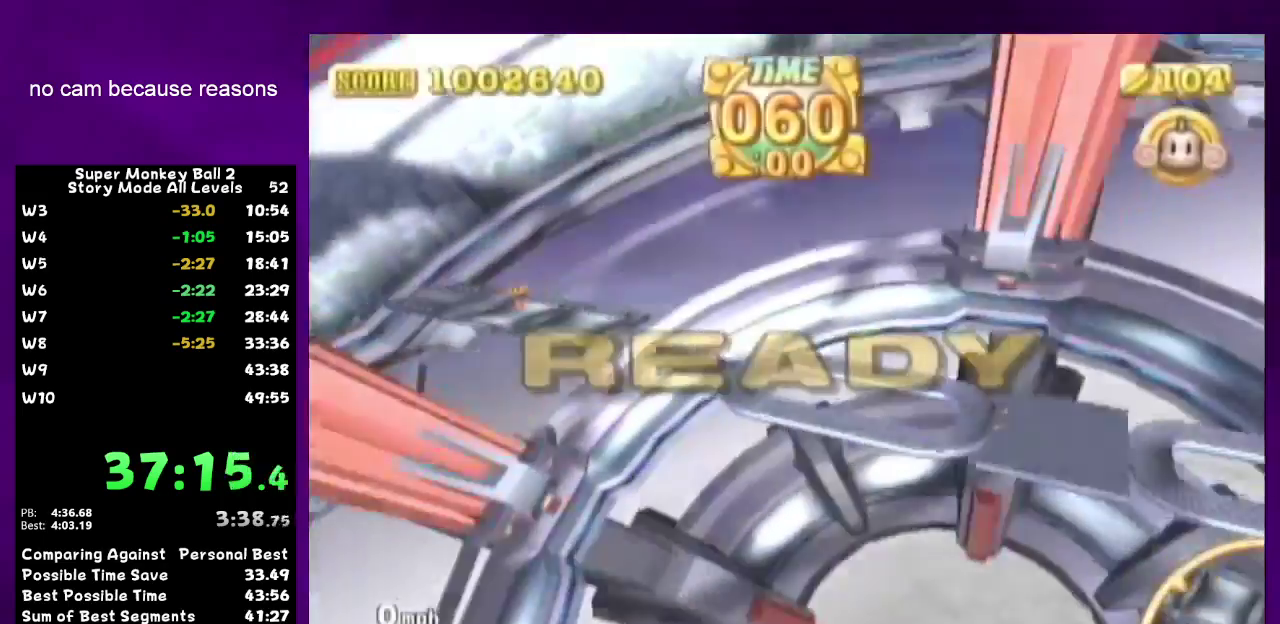
{"buttons": ["A"], "left_stick": "up-right", "right_stick": "center"}
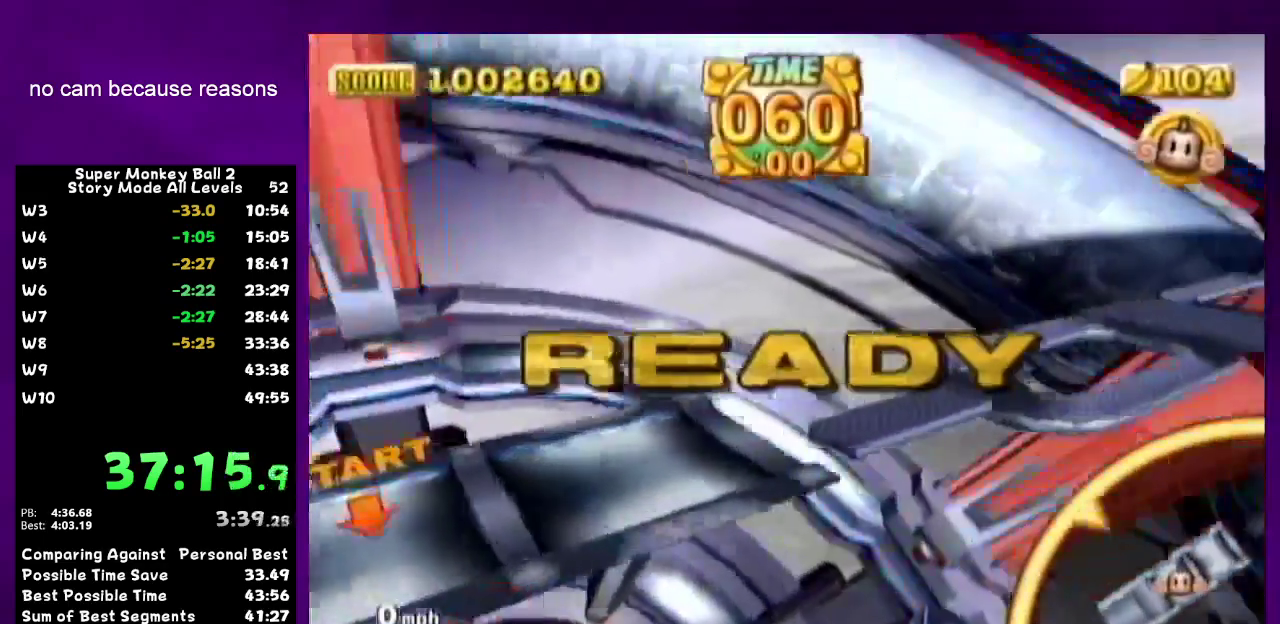
{"buttons": [], "left_stick": "up-right", "right_stick": "center"}
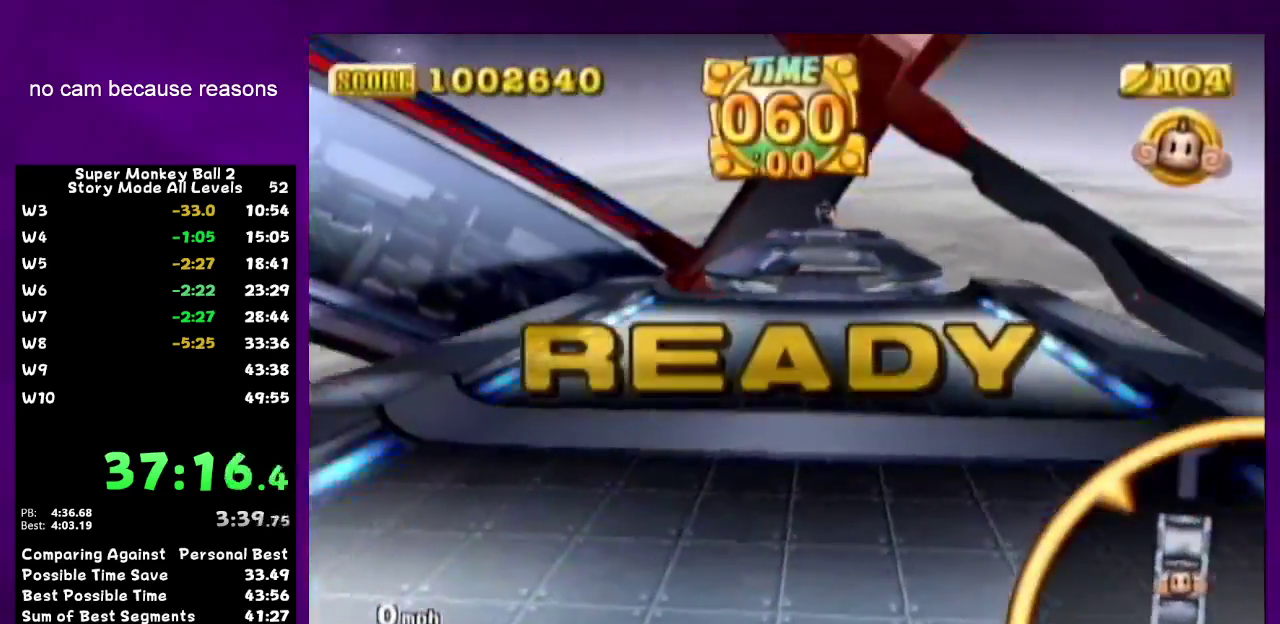
{"buttons": [], "left_stick": "up-right", "right_stick": "center"}
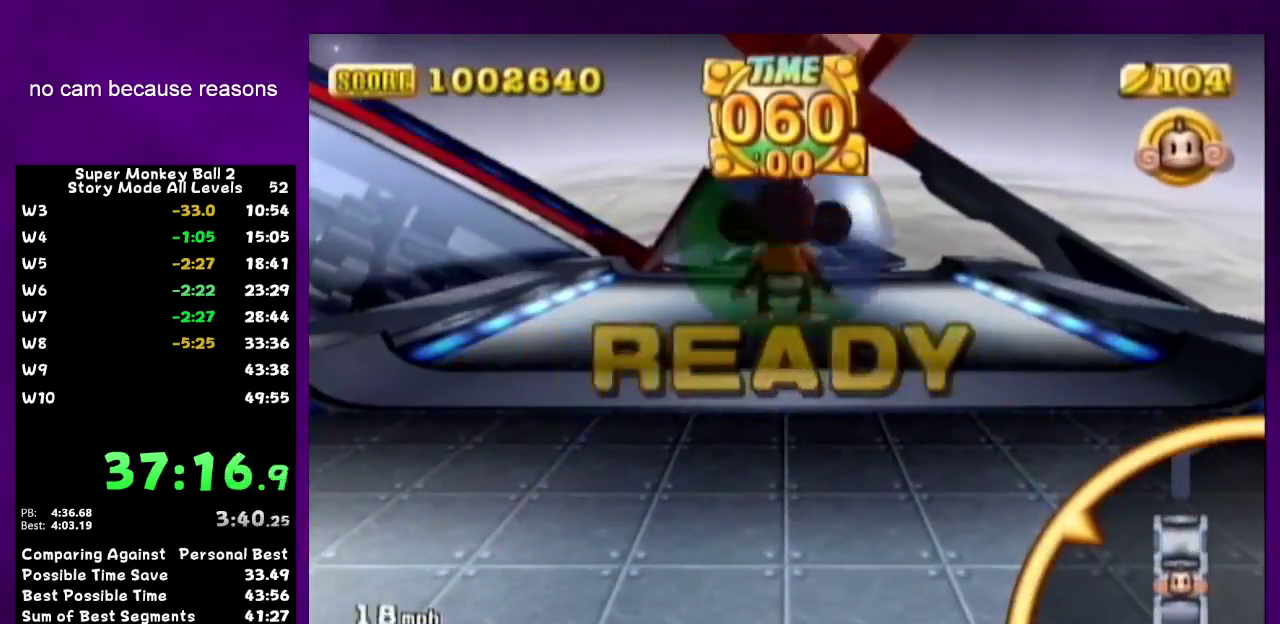
{"buttons": [], "left_stick": "up", "right_stick": "center"}
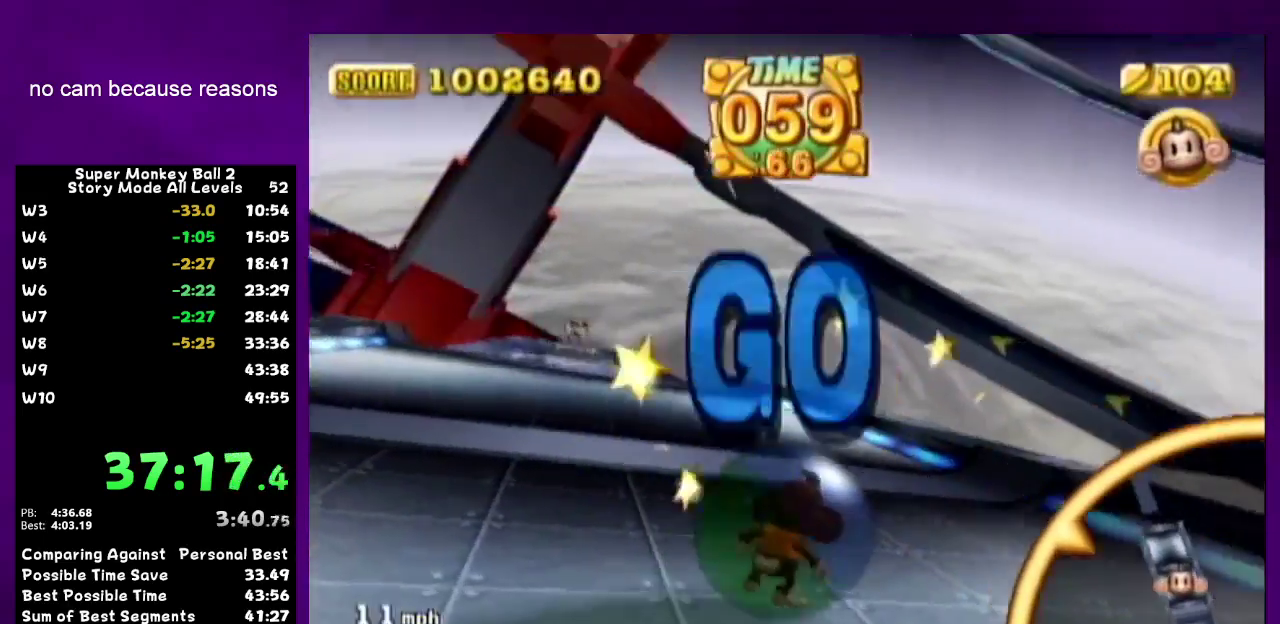
{"buttons": [], "left_stick": "up-left", "right_stick": "center"}